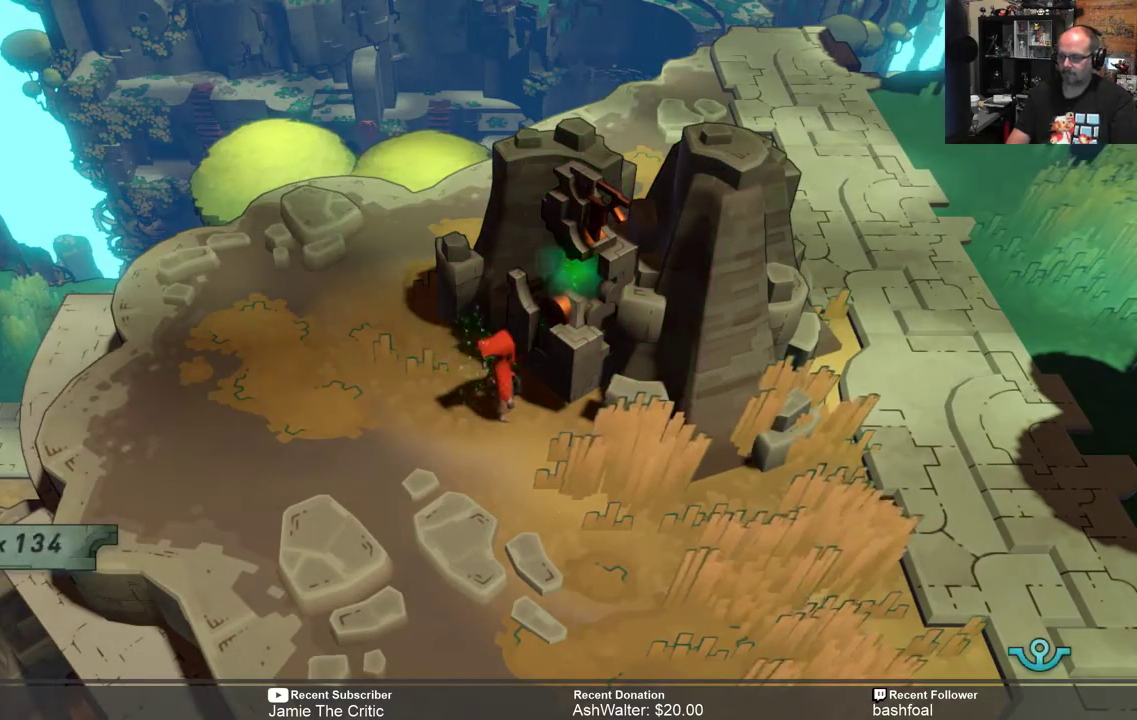
Gameplay with a controller (Xbox layout); each line is a JSON object with the inputs held at the frame after it. "events" lists button and stick changes between this image and that frame as [ms after this image, input, new state], when the widget could be followed in between.
{"buttons": ["R2"], "left_stick": "down", "right_stick": "center", "events": [[367, "R2", "down"], [433, "left_stick", "down"]]}
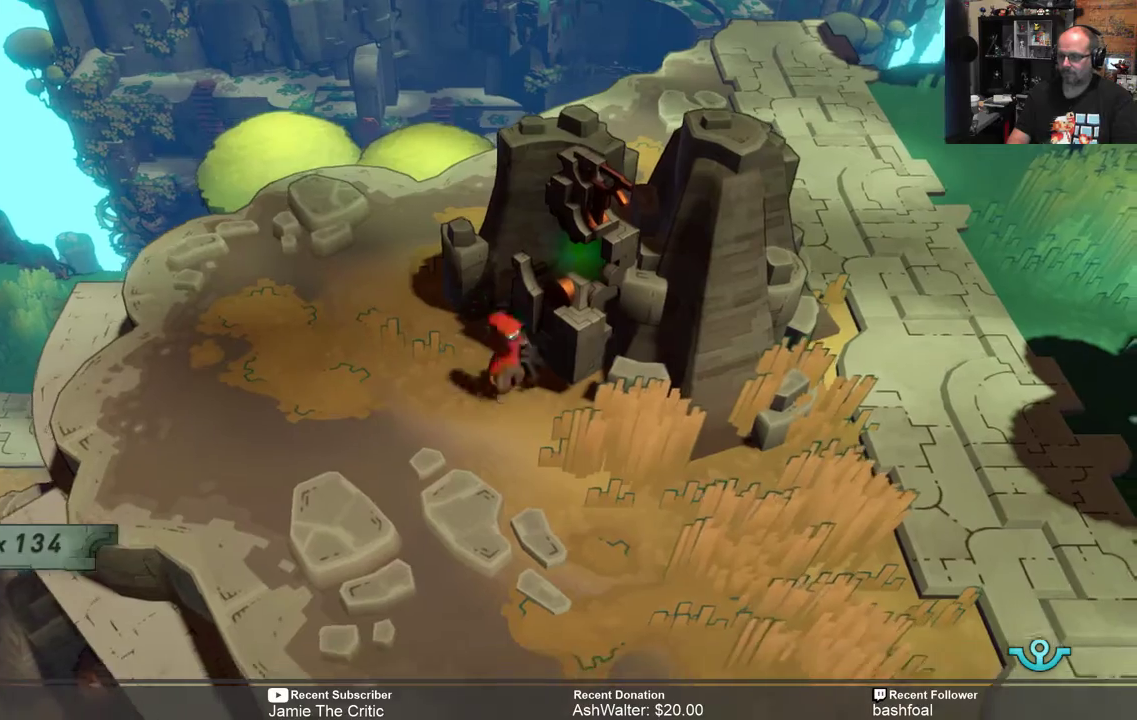
{"buttons": ["R2"], "left_stick": "down-left", "right_stick": "center", "events": [[250, "left_stick", "center"], [383, "left_stick", "down-left"]]}
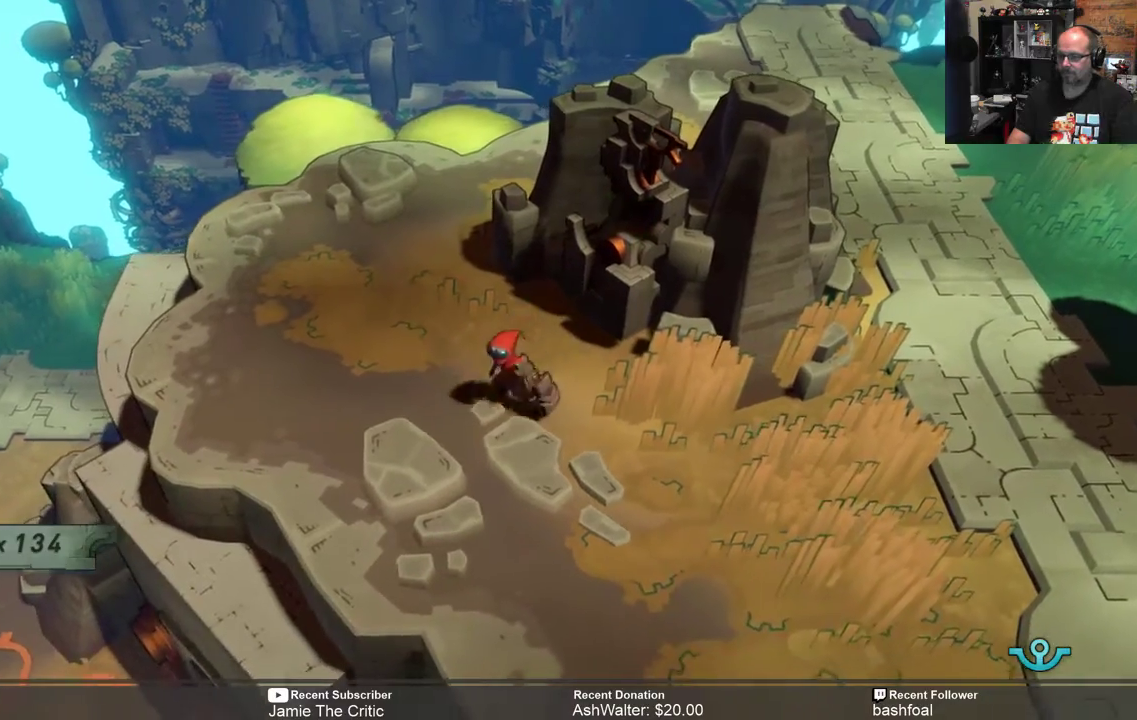
{"buttons": ["R2"], "left_stick": "center", "right_stick": "center", "events": [[183, "left_stick", "center"]]}
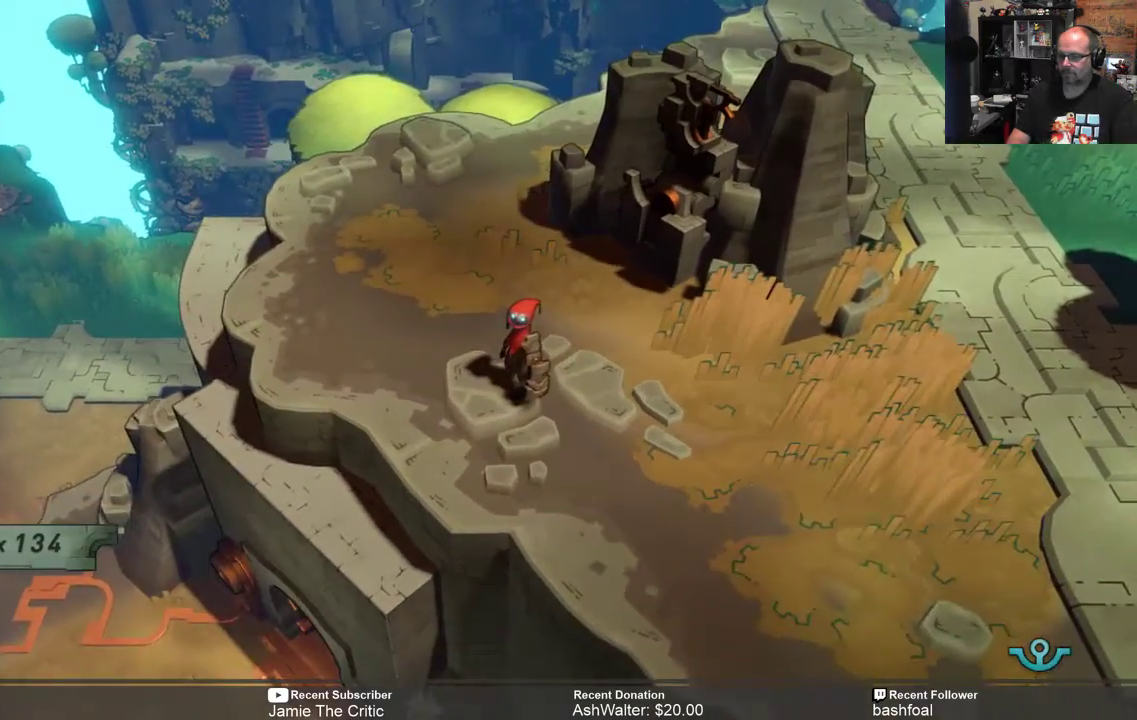
{"buttons": ["R2"], "left_stick": "center", "right_stick": "center", "events": [[217, "left_stick", "left"], [283, "left_stick", "up-left"], [400, "left_stick", "center"]]}
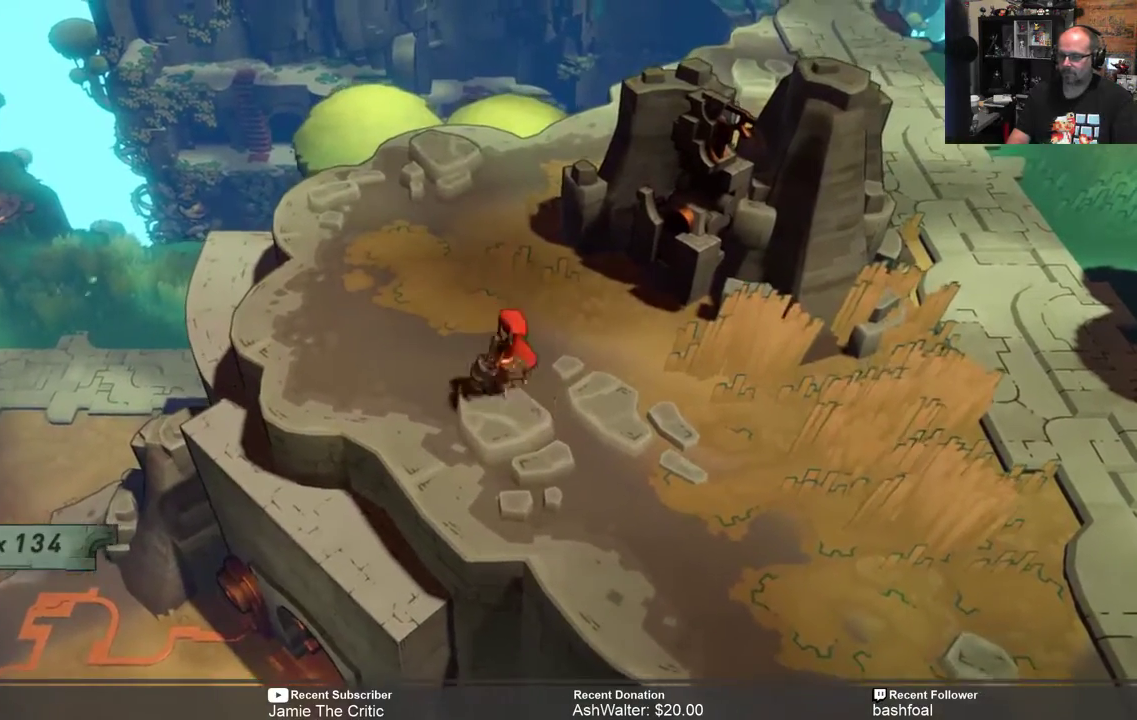
{"buttons": ["R2"], "left_stick": "center", "right_stick": "center", "events": []}
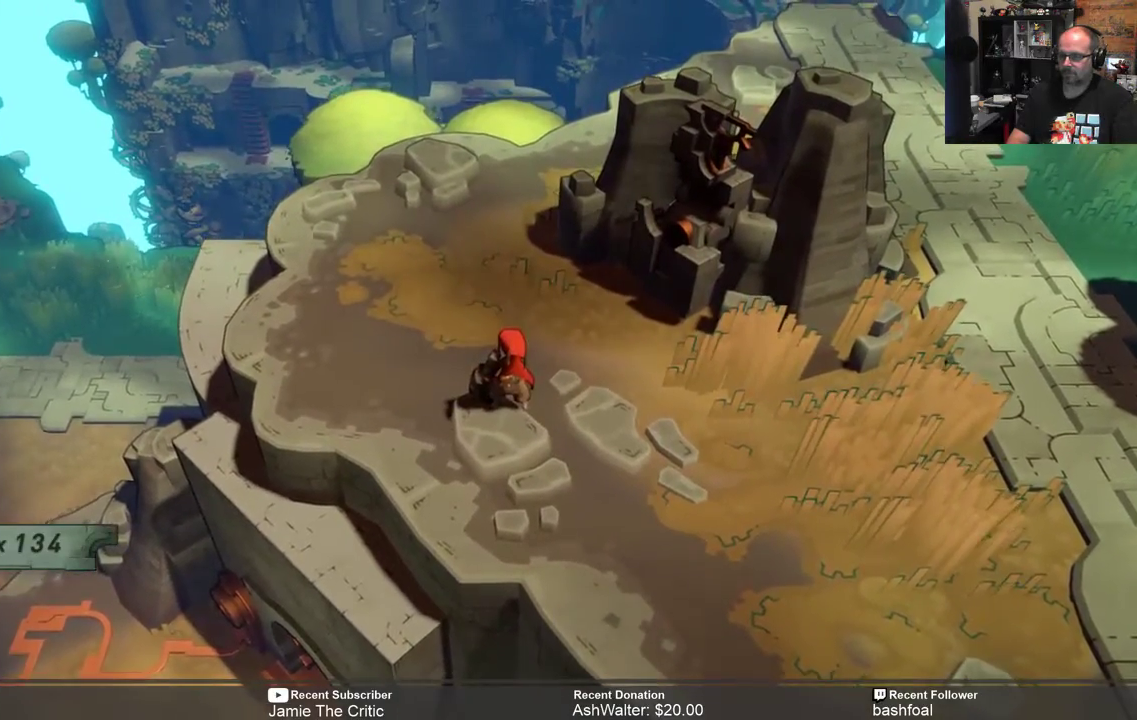
{"buttons": ["R2"], "left_stick": "up", "right_stick": "center", "events": [[33, "left_stick", "left"], [100, "left_stick", "up-left"], [367, "left_stick", "up"]]}
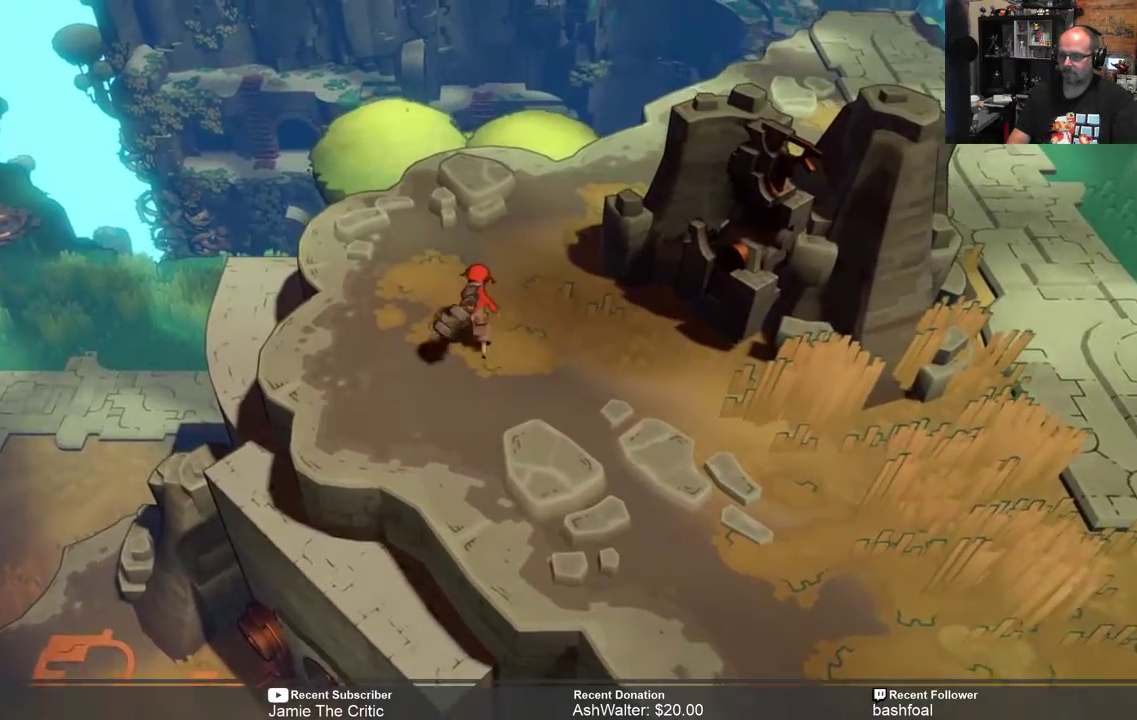
{"buttons": ["R2"], "left_stick": "center", "right_stick": "center", "events": [[283, "left_stick", "center"]]}
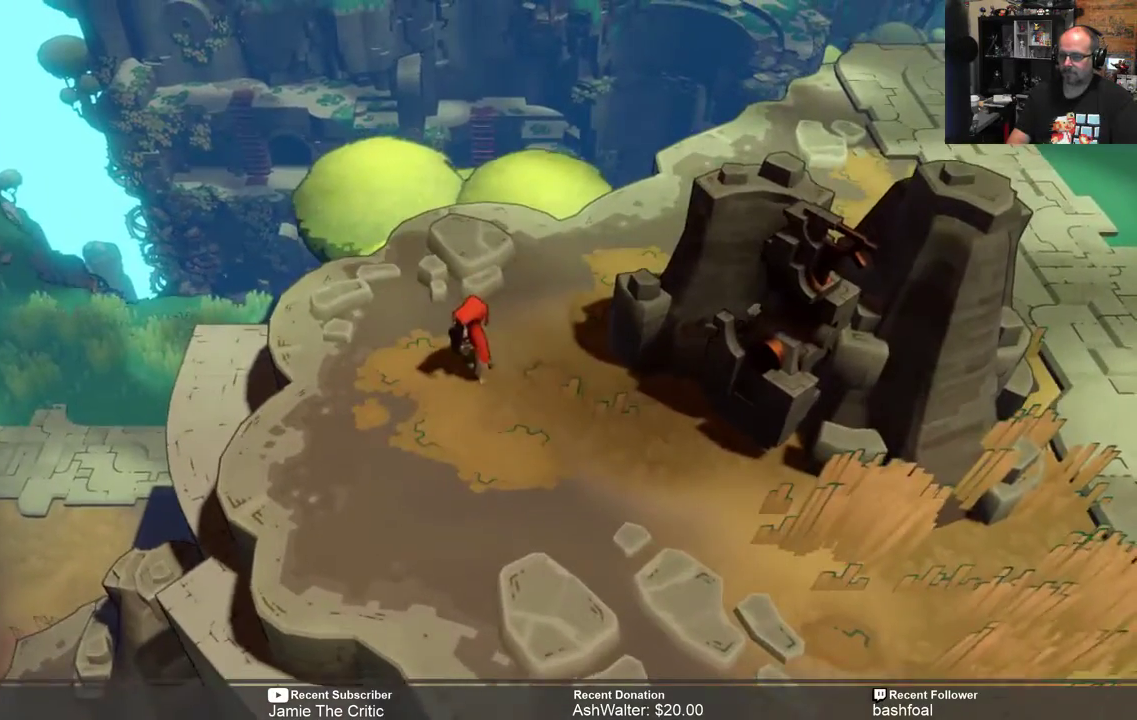
{"buttons": ["R2"], "left_stick": "center", "right_stick": "center", "events": [[83, "left_stick", "down"], [450, "left_stick", "center"]]}
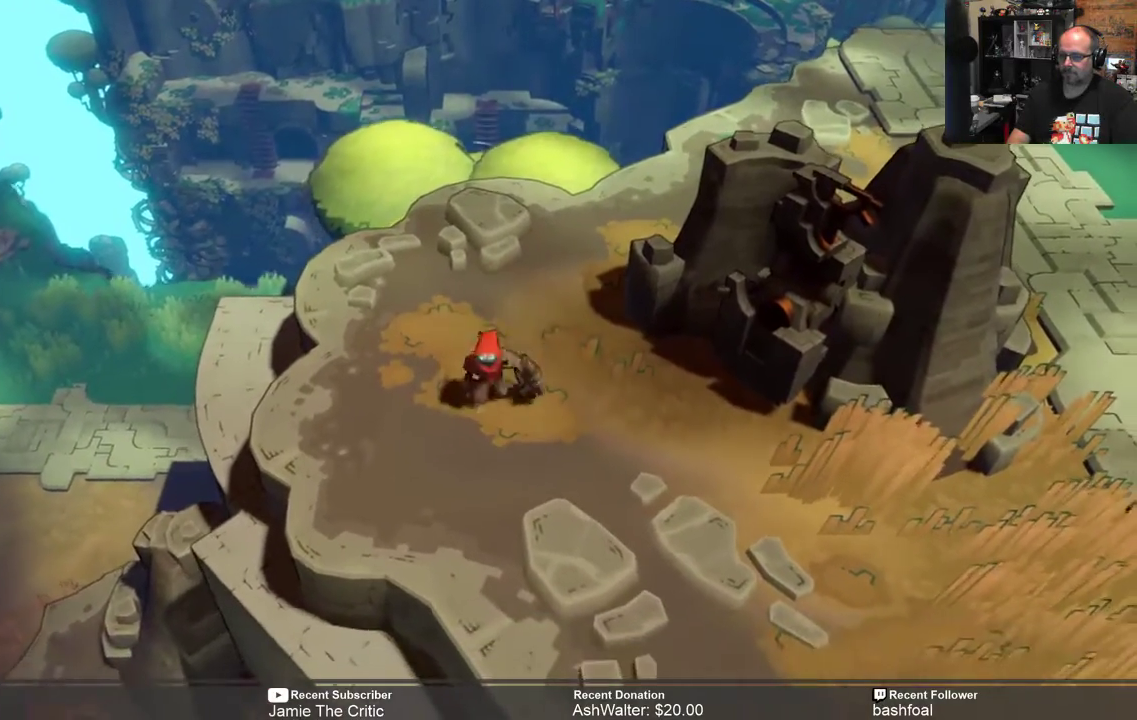
{"buttons": ["R2"], "left_stick": "center", "right_stick": "center", "events": []}
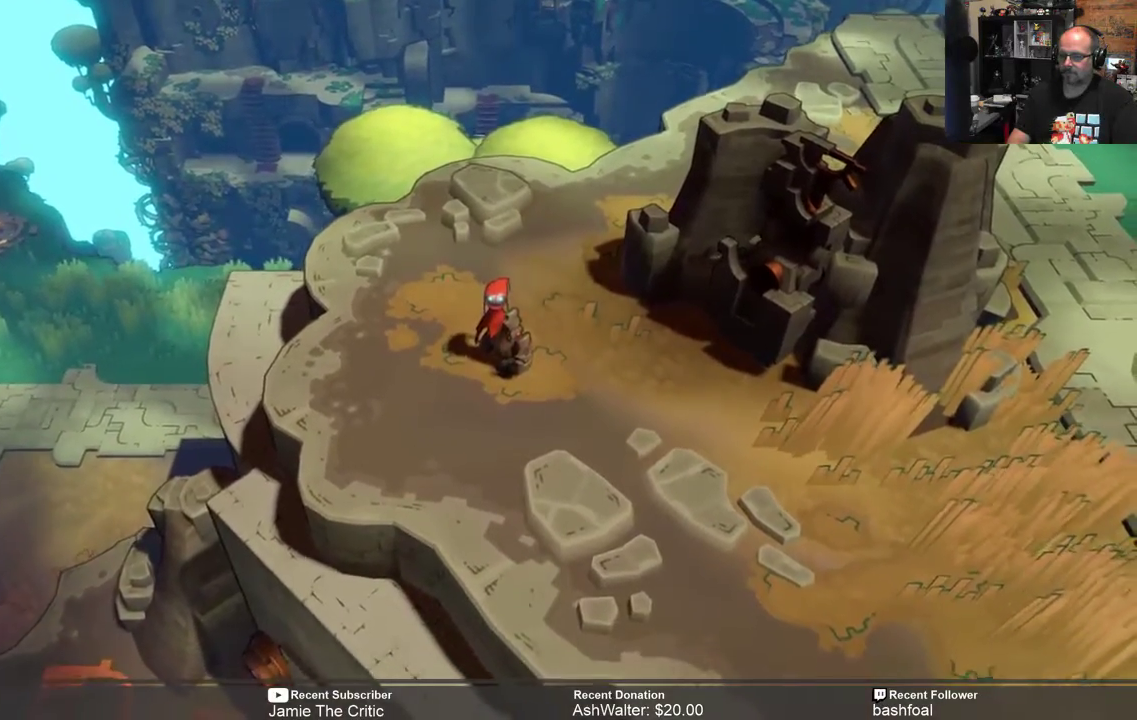
{"buttons": ["R2"], "left_stick": "down-right", "right_stick": "center", "events": [[50, "left_stick", "down-right"]]}
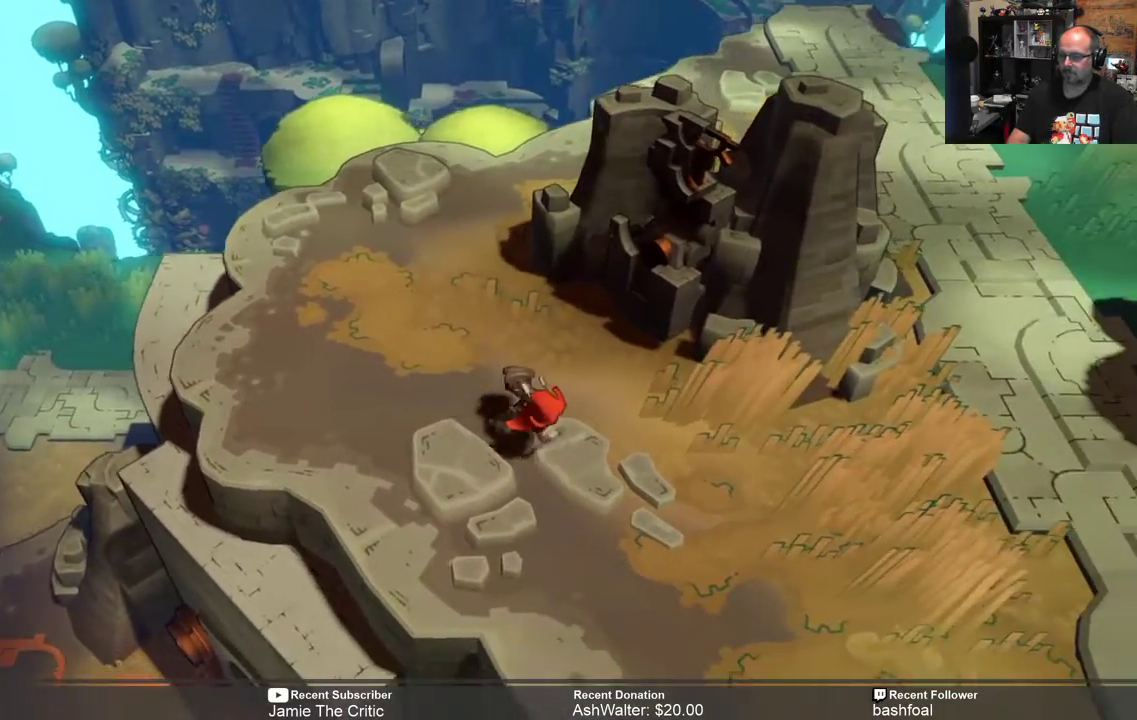
{"buttons": ["R2"], "left_stick": "down-right", "right_stick": "center", "events": []}
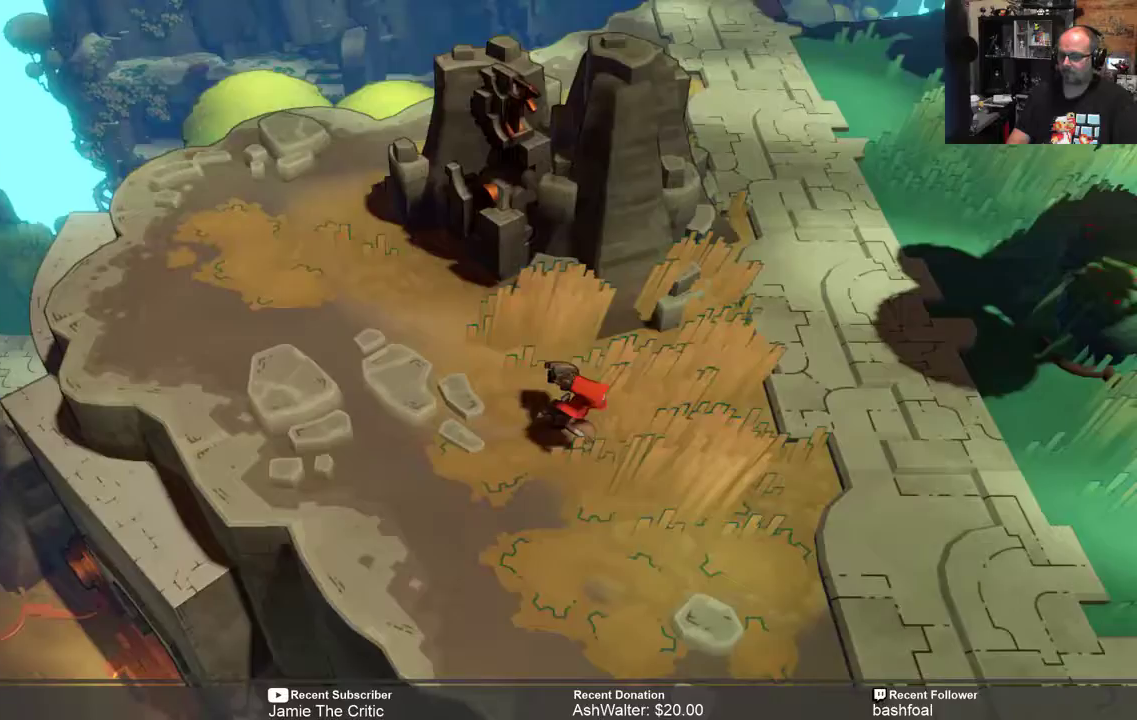
{"buttons": ["R2"], "left_stick": "down-right", "right_stick": "center", "events": []}
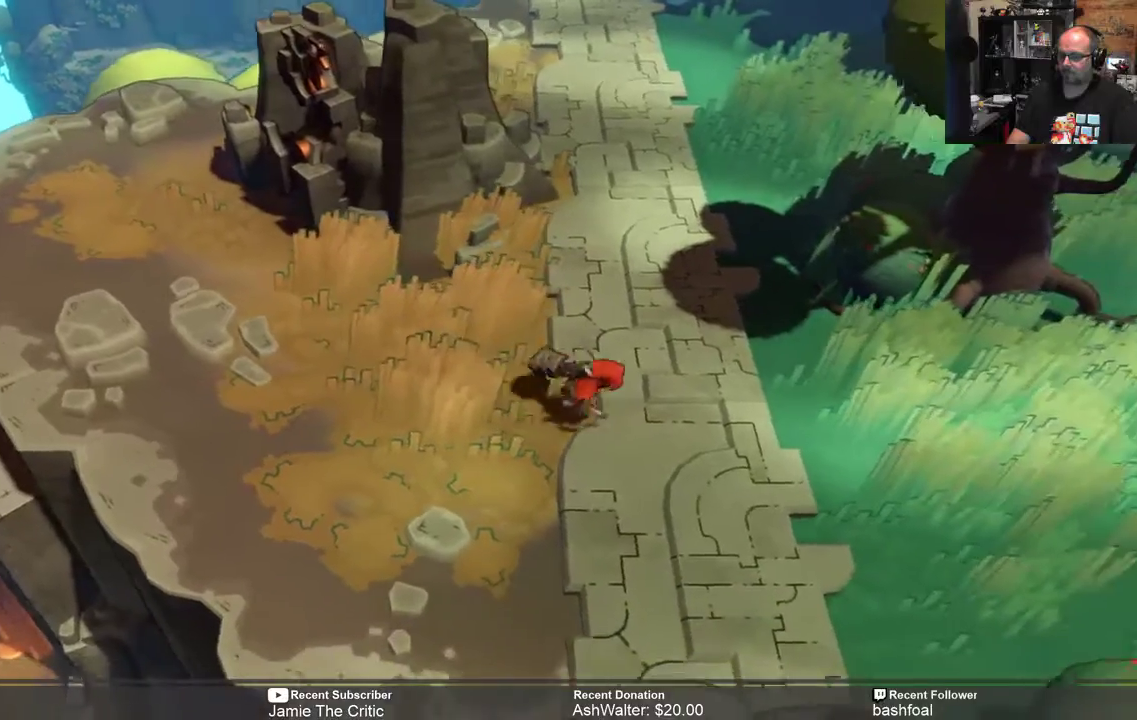
{"buttons": ["R2"], "left_stick": "center", "right_stick": "center", "events": [[167, "left_stick", "center"]]}
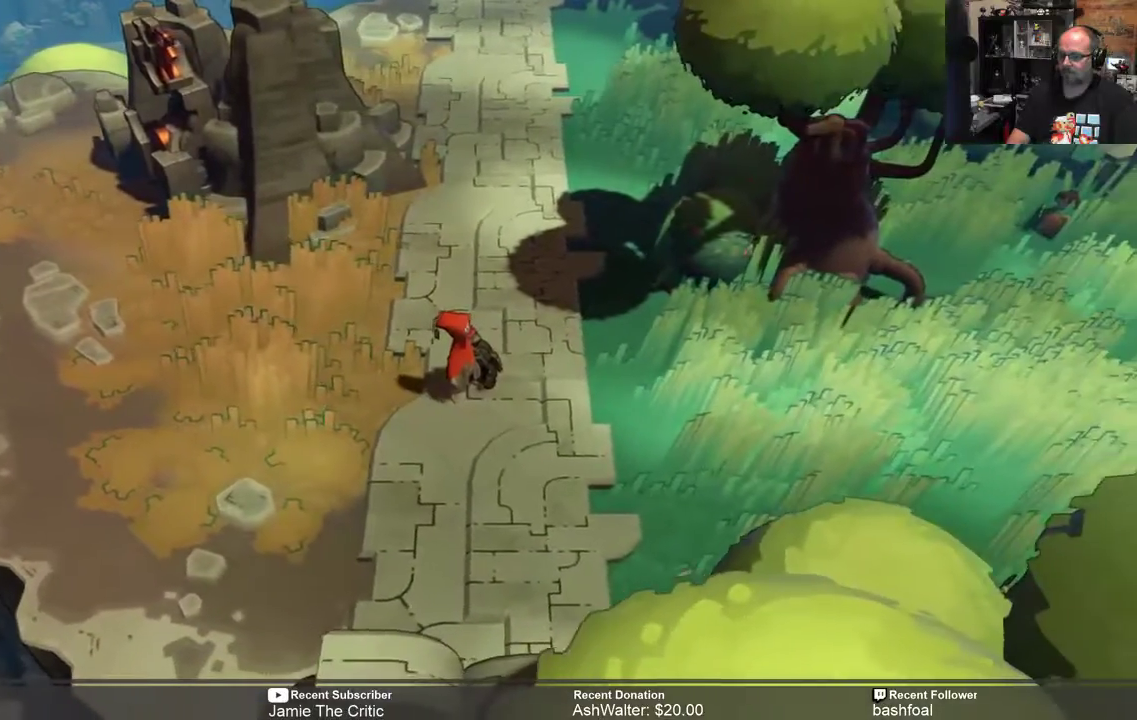
{"buttons": ["R2"], "left_stick": "right", "right_stick": "center", "events": [[150, "left_stick", "right"]]}
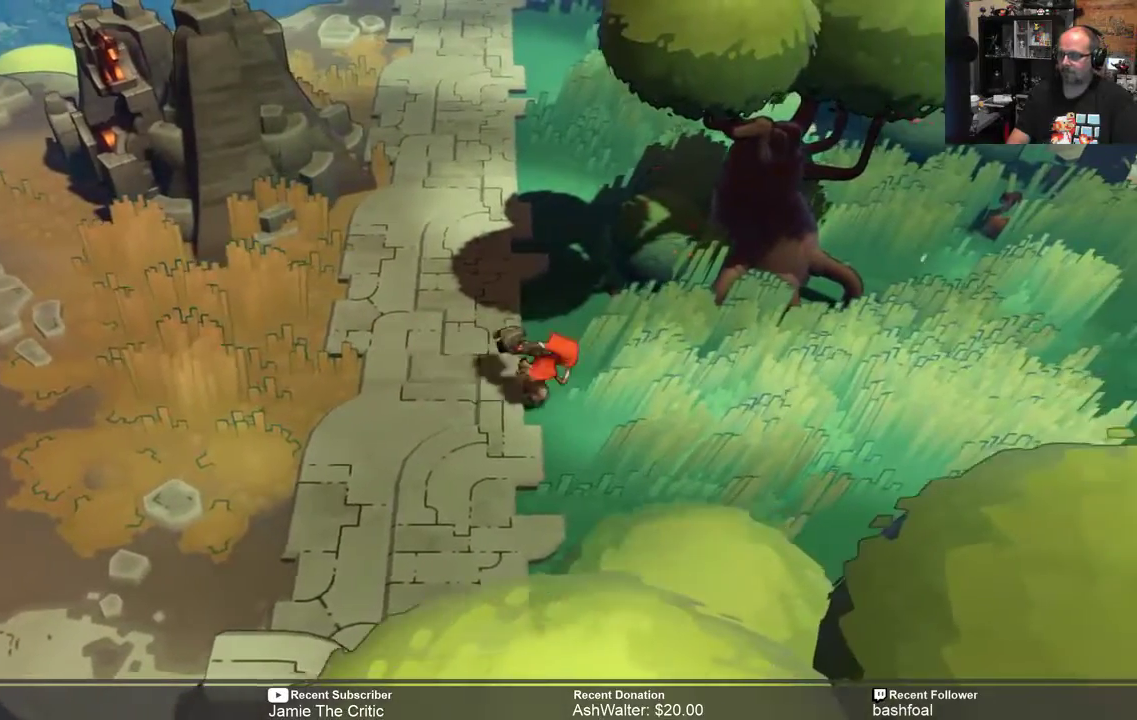
{"buttons": ["R2"], "left_stick": "right", "right_stick": "center", "events": []}
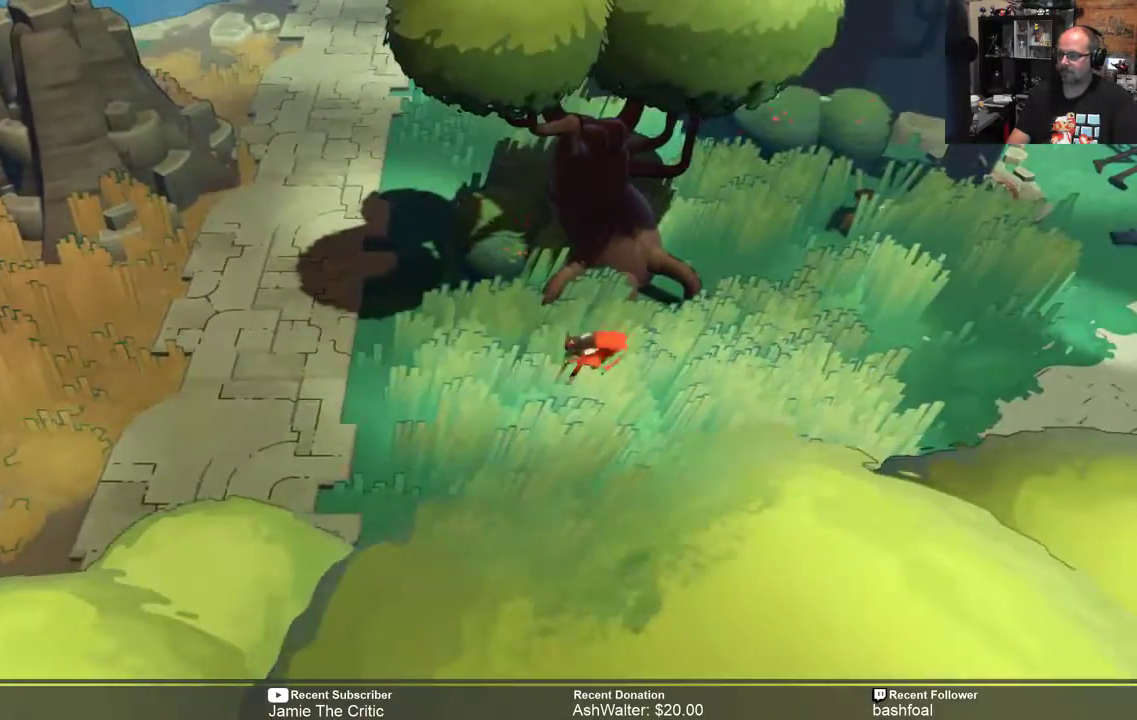
{"buttons": ["R2"], "left_stick": "right", "right_stick": "center", "events": []}
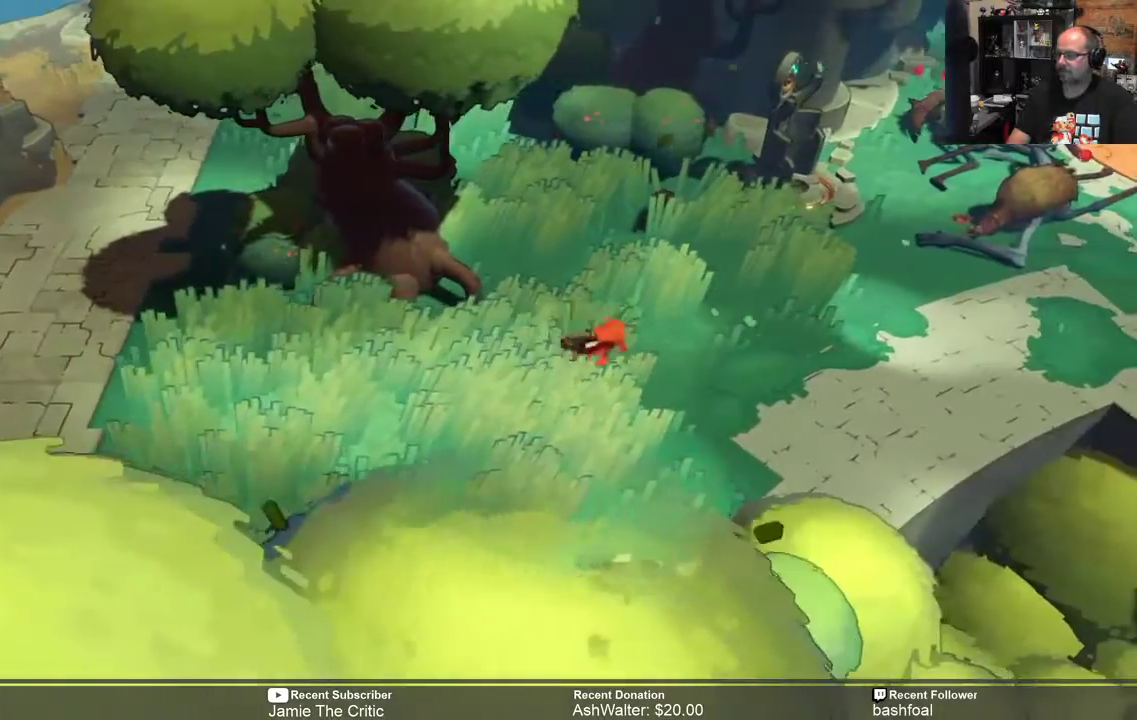
{"buttons": ["R2"], "left_stick": "right", "right_stick": "center", "events": []}
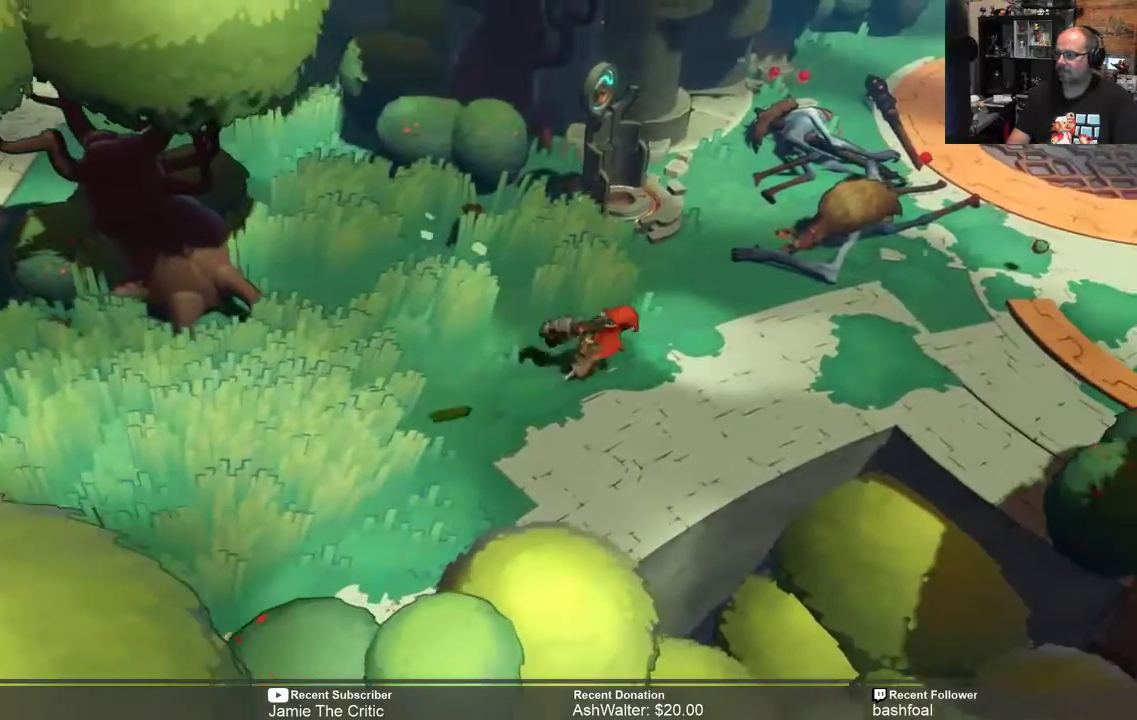
{"buttons": ["R2"], "left_stick": "up-right", "right_stick": "center", "events": [[250, "left_stick", "up-right"]]}
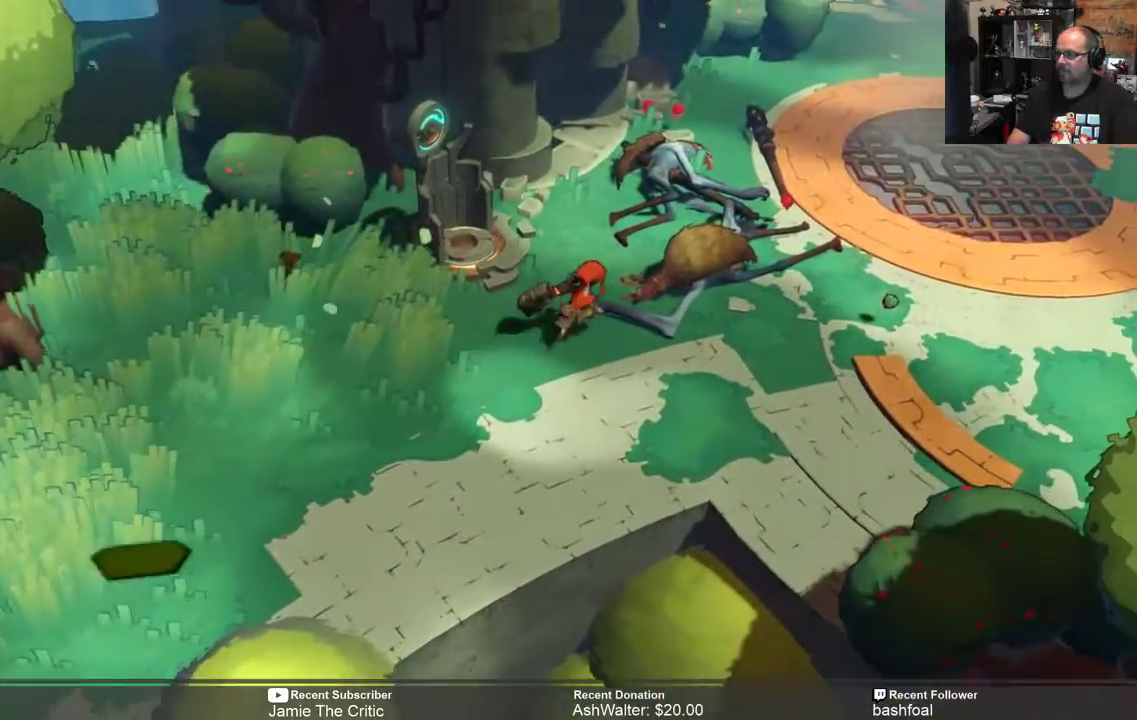
{"buttons": ["R2"], "left_stick": "up-right", "right_stick": "center", "events": []}
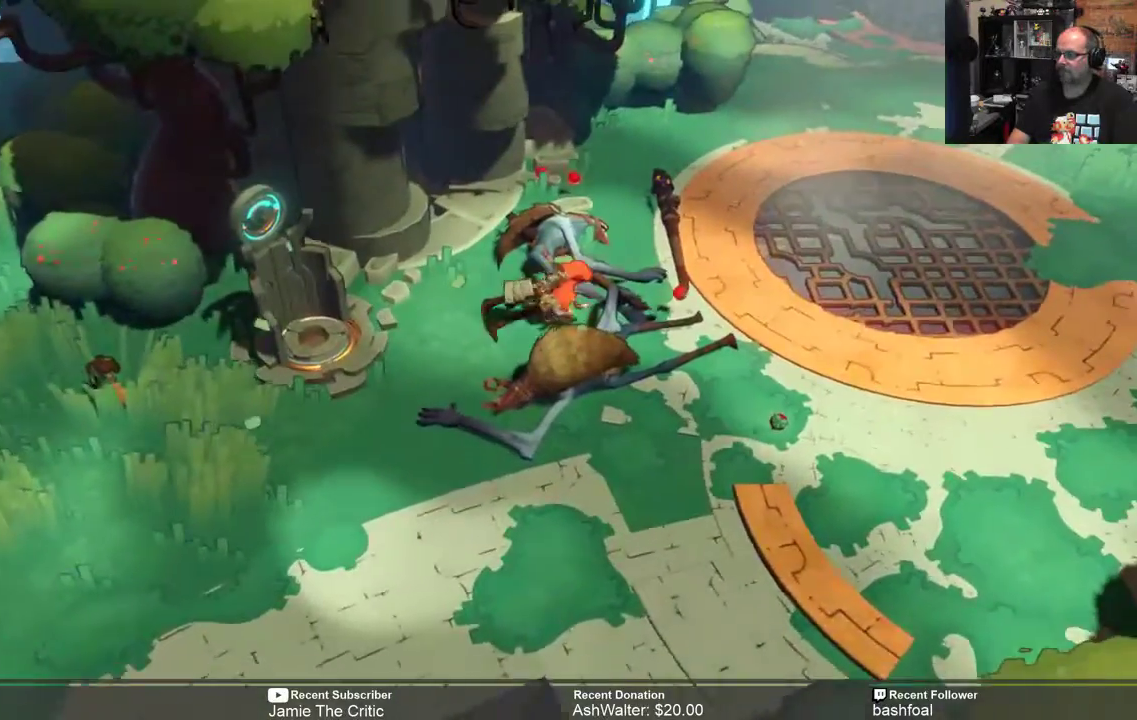
{"buttons": ["R2"], "left_stick": "right", "right_stick": "center", "events": [[17, "left_stick", "right"]]}
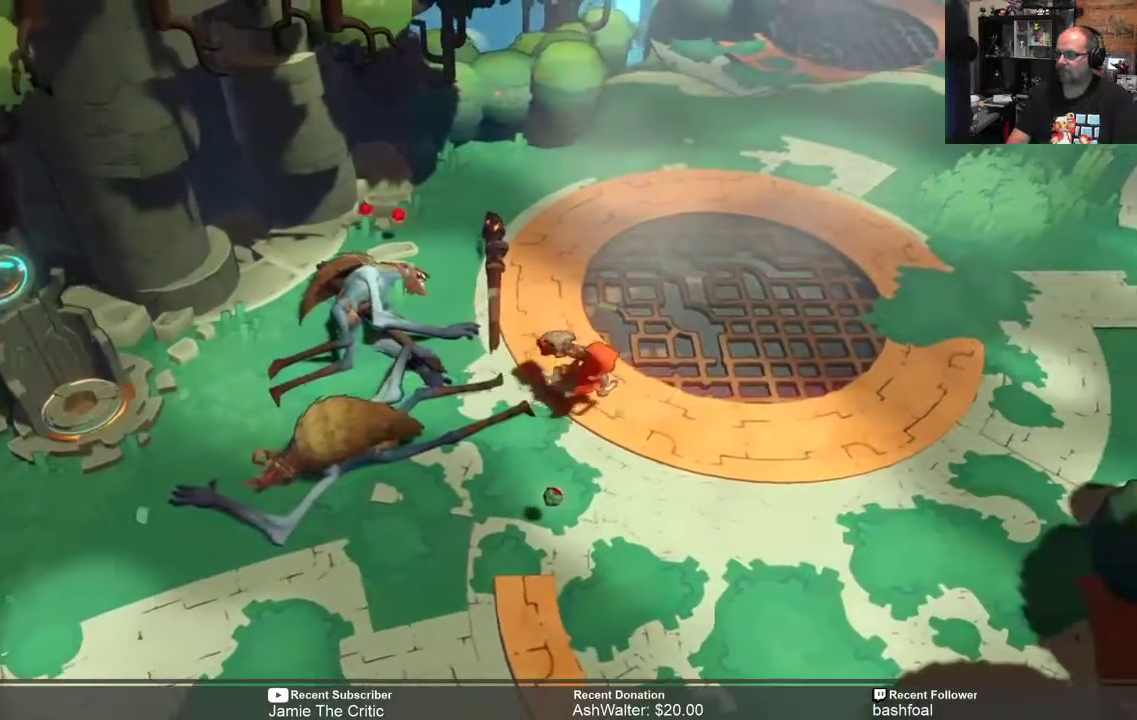
{"buttons": ["R2"], "left_stick": "right", "right_stick": "center", "events": []}
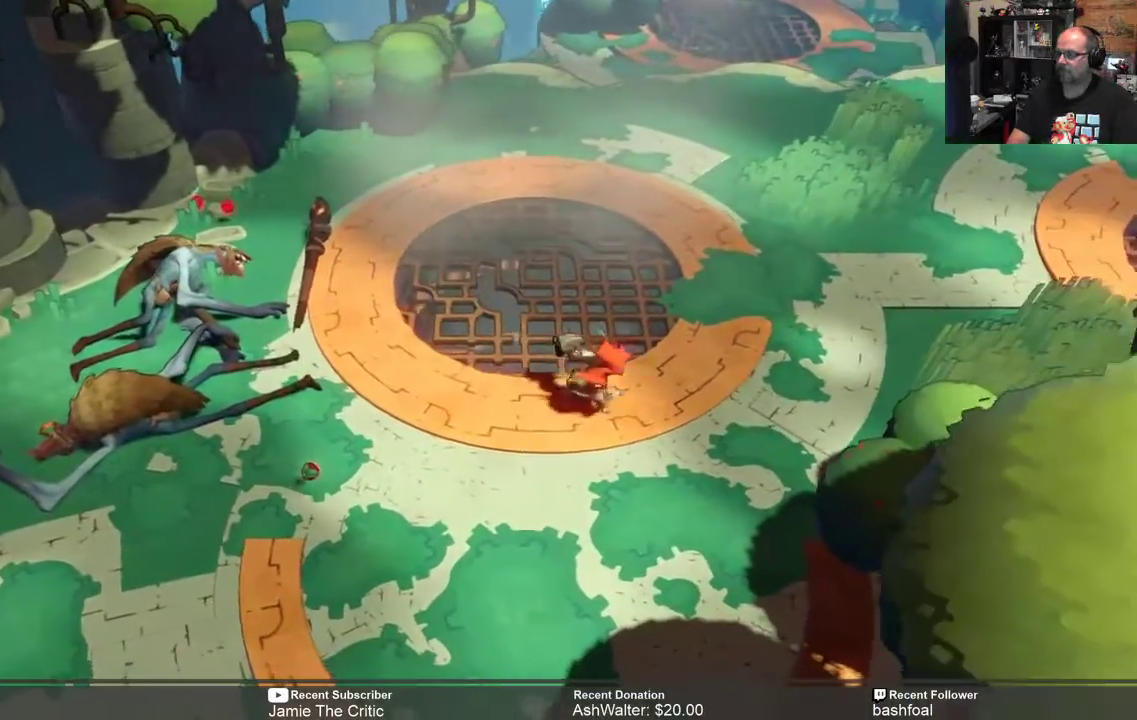
{"buttons": ["R2"], "left_stick": "right", "right_stick": "center"}
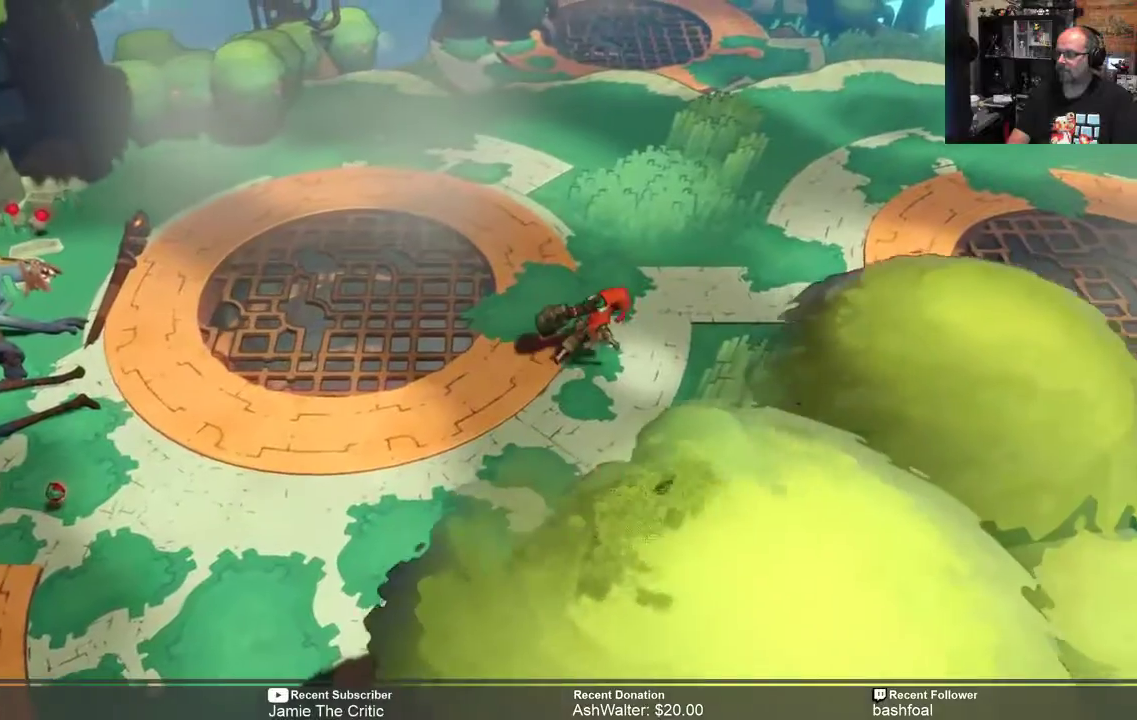
{"buttons": ["R2"], "left_stick": "up-right", "right_stick": "center", "events": [[500, "left_stick", "up-right"]]}
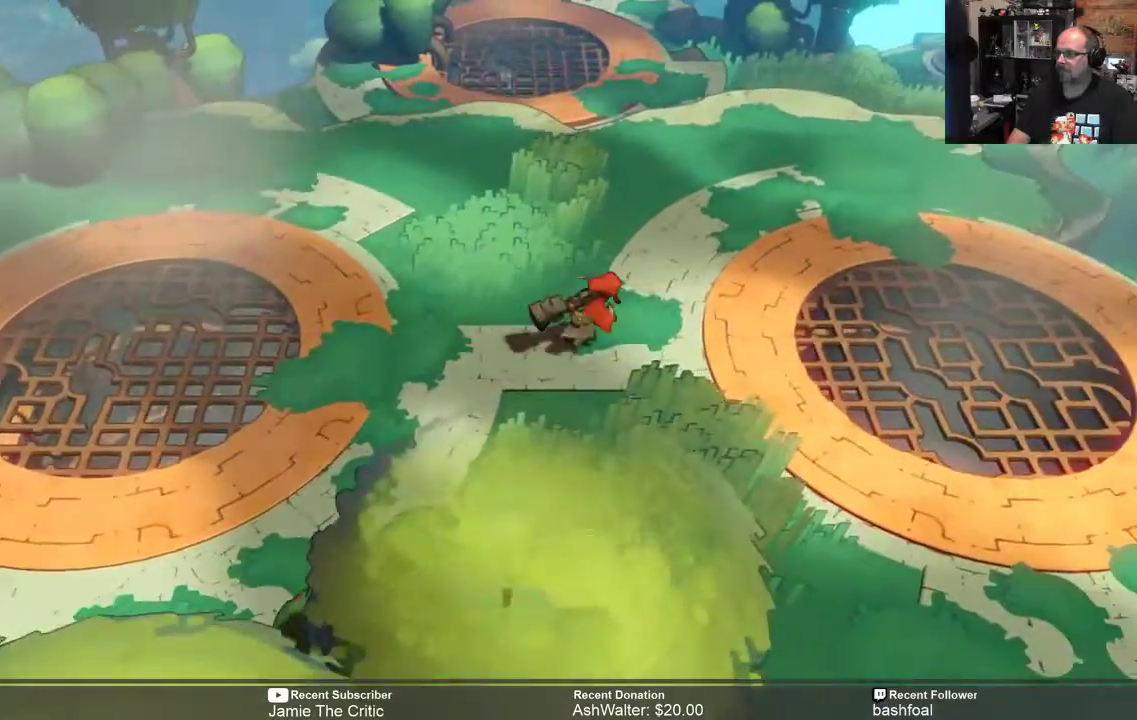
{"buttons": ["R2"], "left_stick": "up-right", "right_stick": "center", "events": []}
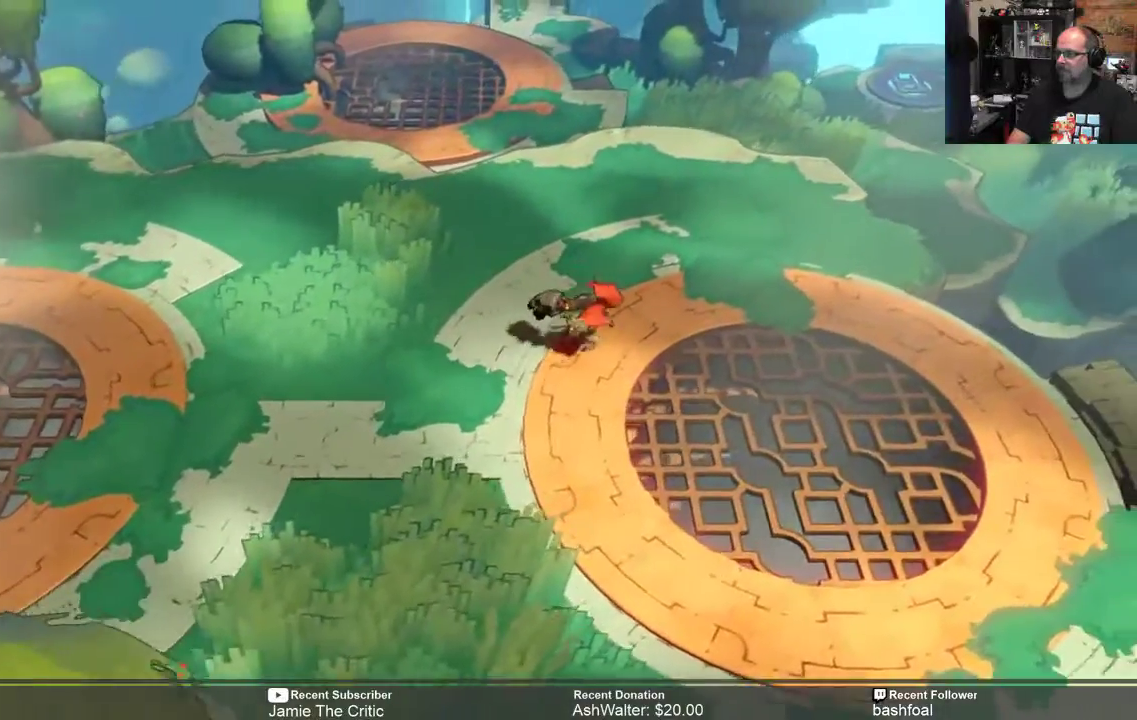
{"buttons": ["R2"], "left_stick": "center", "right_stick": "center", "events": [[500, "left_stick", "center"]]}